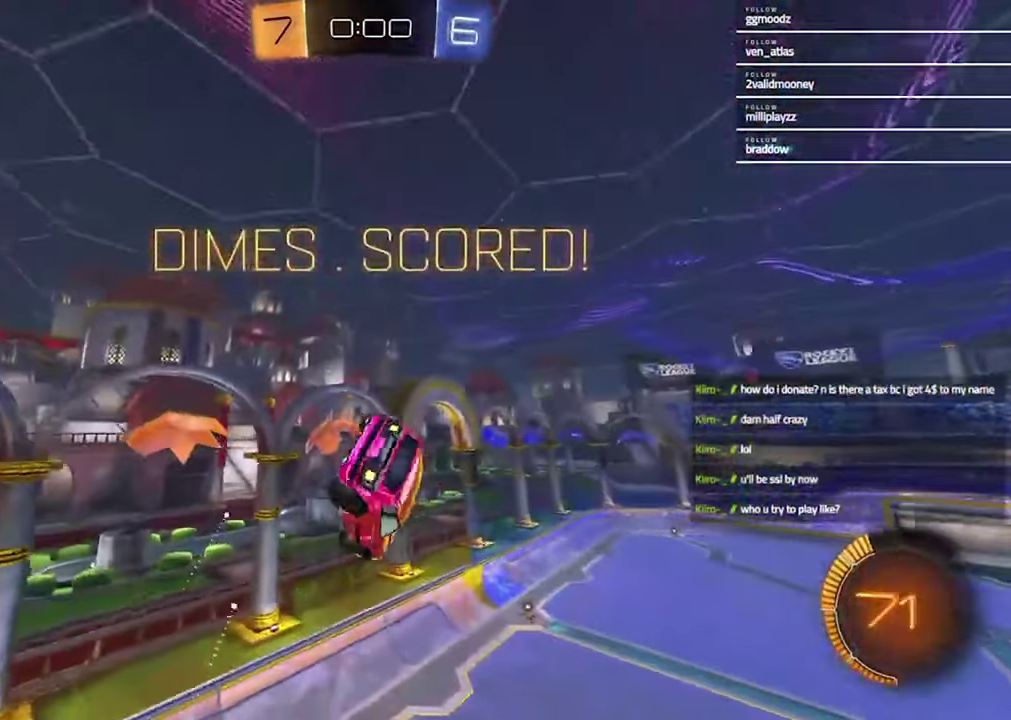
Gameplay with a controller (PlayStation layout); each line is a JSON object with the inputs held at the frame after it. "events" lists button and stick changes between this image and that frame as [ms after this image, input, new state], when the widget could be followed in between.
{"buttons": ["R1"], "left_stick": "center", "right_stick": "center"}
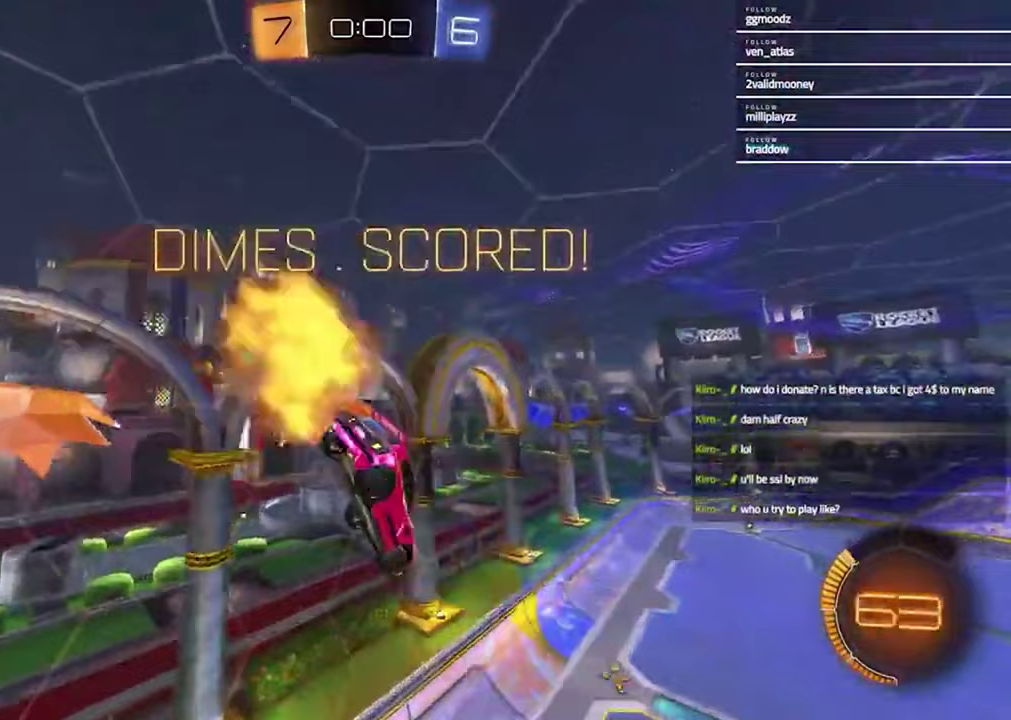
{"buttons": ["R1"], "left_stick": "left", "right_stick": "center", "events": [[33, "SQUARE", "down"], [233, "SQUARE", "up"], [467, "left_stick", "left"]]}
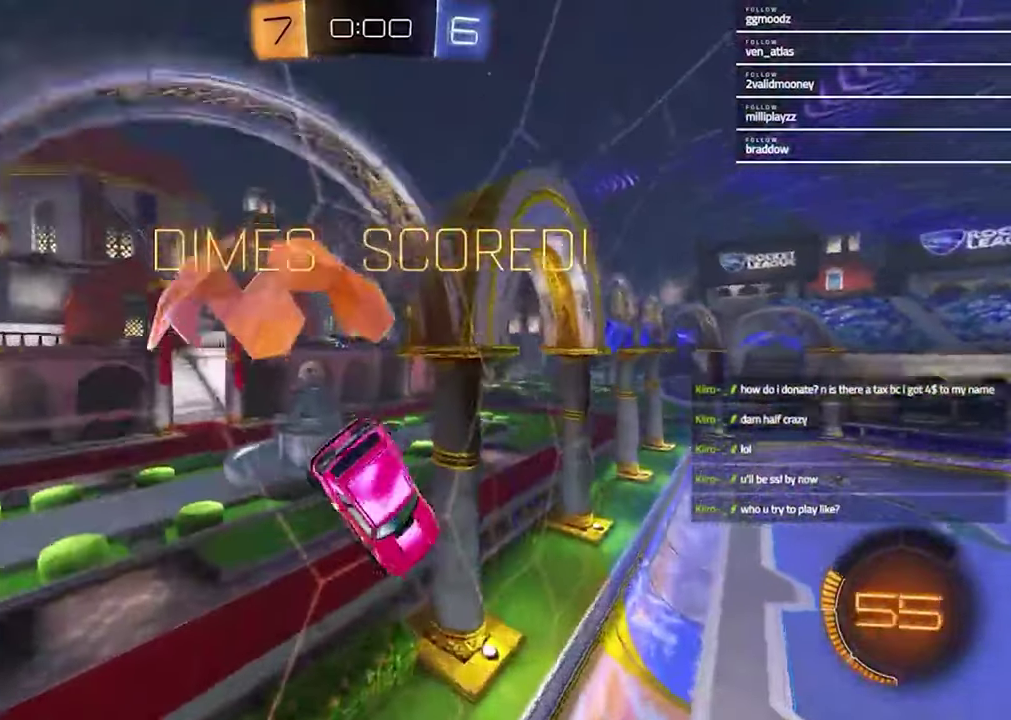
{"buttons": [], "left_stick": "center", "right_stick": "center", "events": [[67, "left_stick", "center"], [133, "R2", "down"], [233, "R2", "up"], [267, "R1", "up"]]}
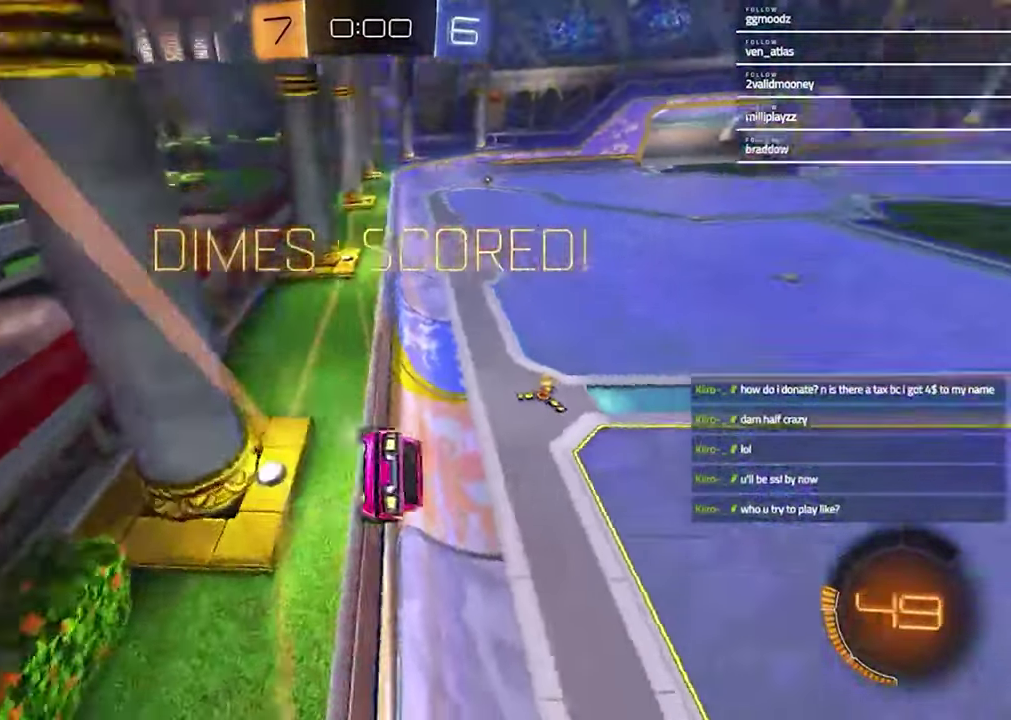
{"buttons": [], "left_stick": "center", "right_stick": "center", "events": []}
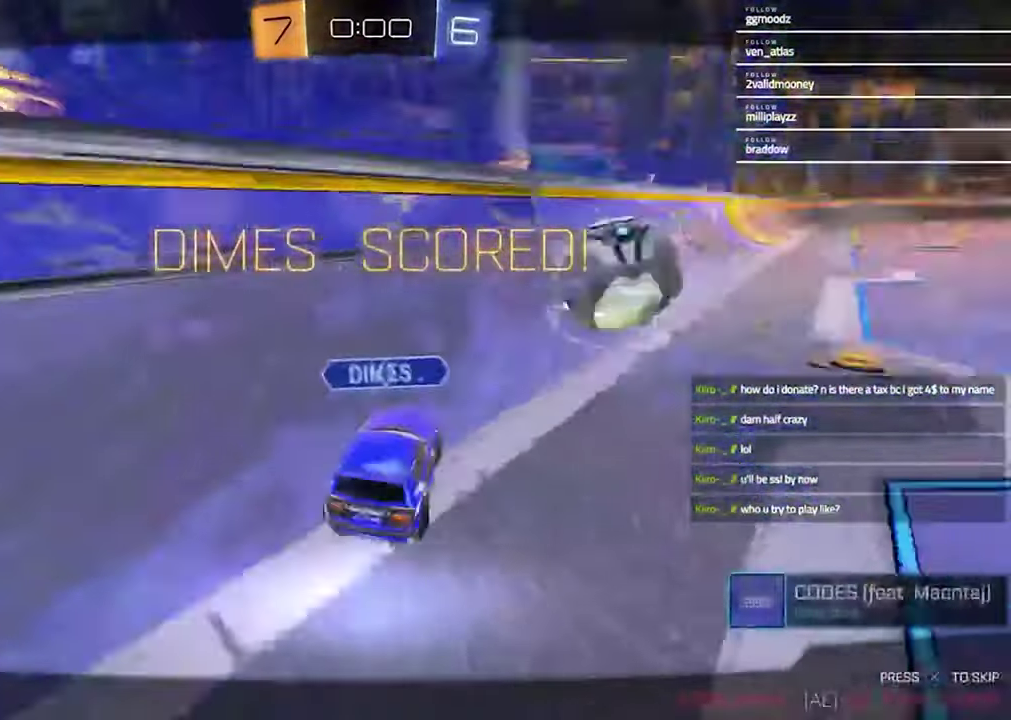
{"buttons": [], "left_stick": "center", "right_stick": "center", "events": []}
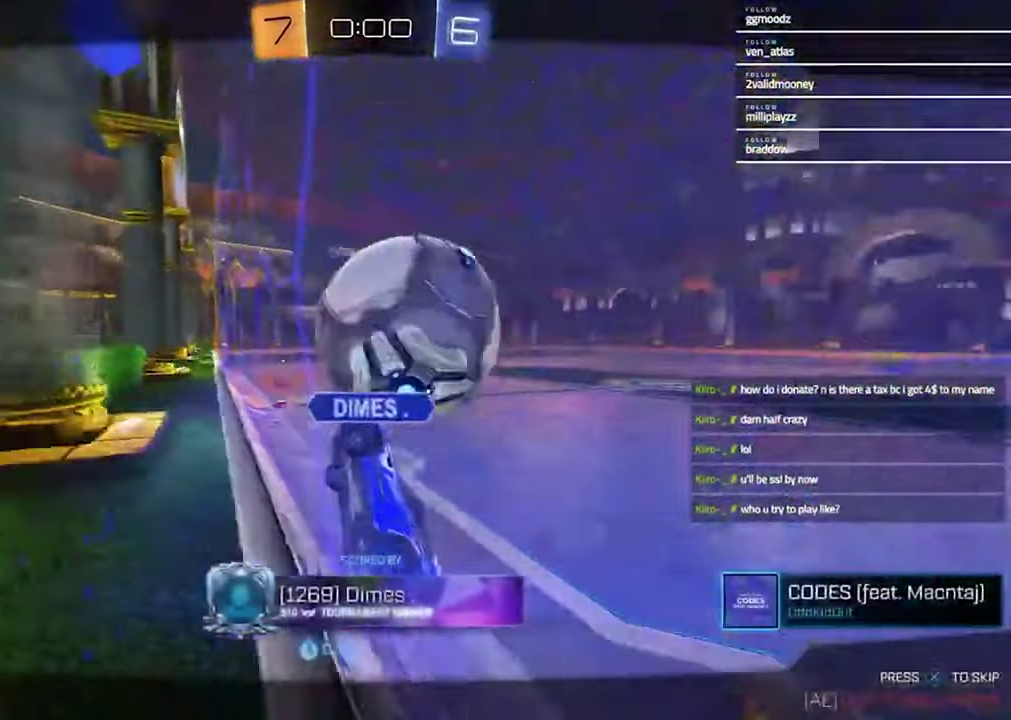
{"buttons": [], "left_stick": "center", "right_stick": "center", "events": []}
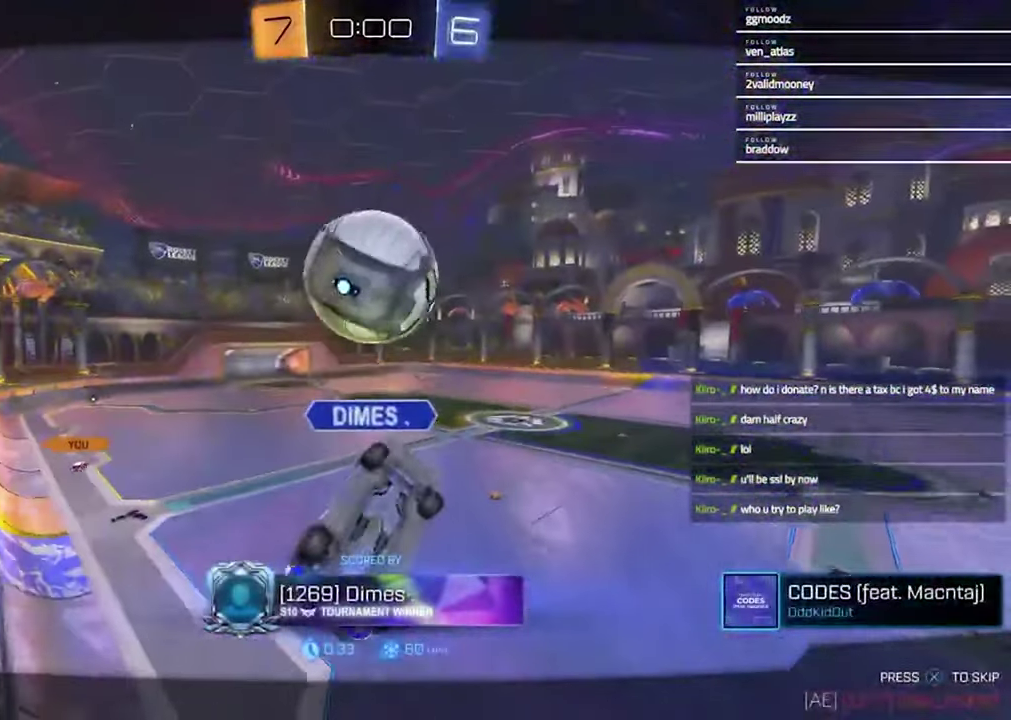
{"buttons": [], "left_stick": "center", "right_stick": "center", "events": [[167, "CROSS", "down"], [333, "CROSS", "up"]]}
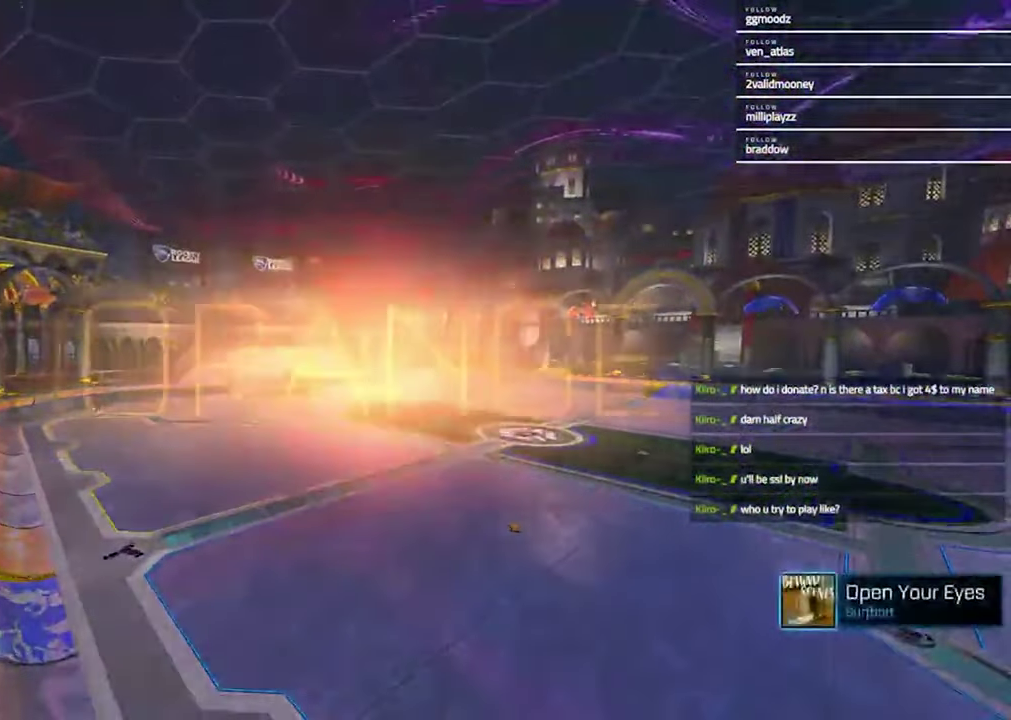
{"buttons": [], "left_stick": "center", "right_stick": "center", "events": []}
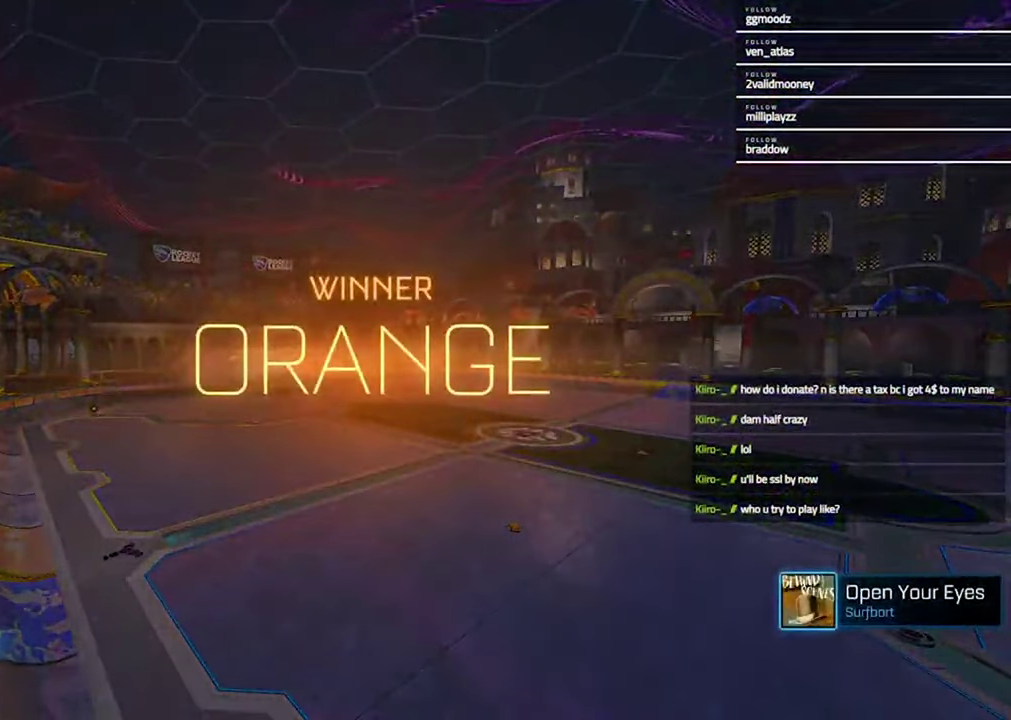
{"buttons": [], "left_stick": "center", "right_stick": "center", "events": []}
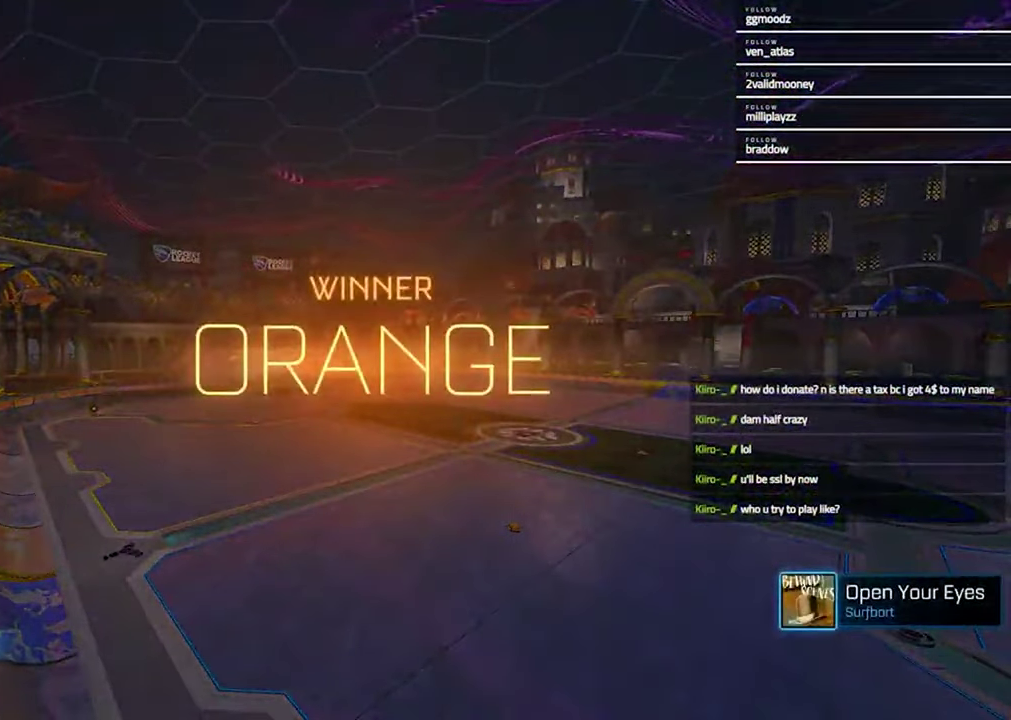
{"buttons": [], "left_stick": "center", "right_stick": "center", "events": []}
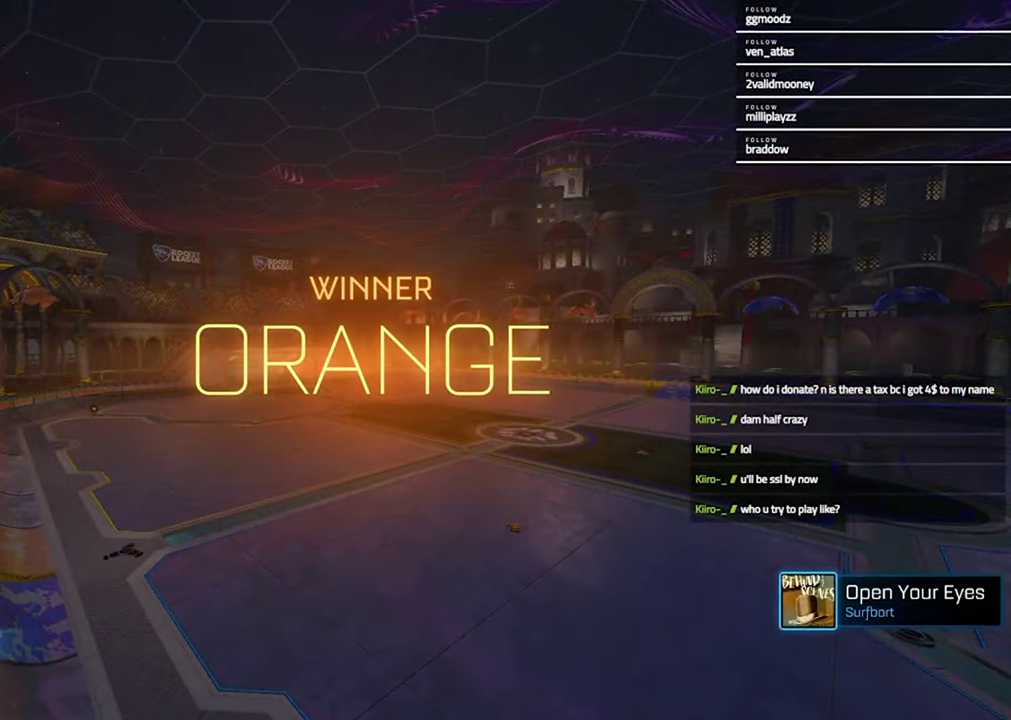
{"buttons": [], "left_stick": "center", "right_stick": "center", "events": []}
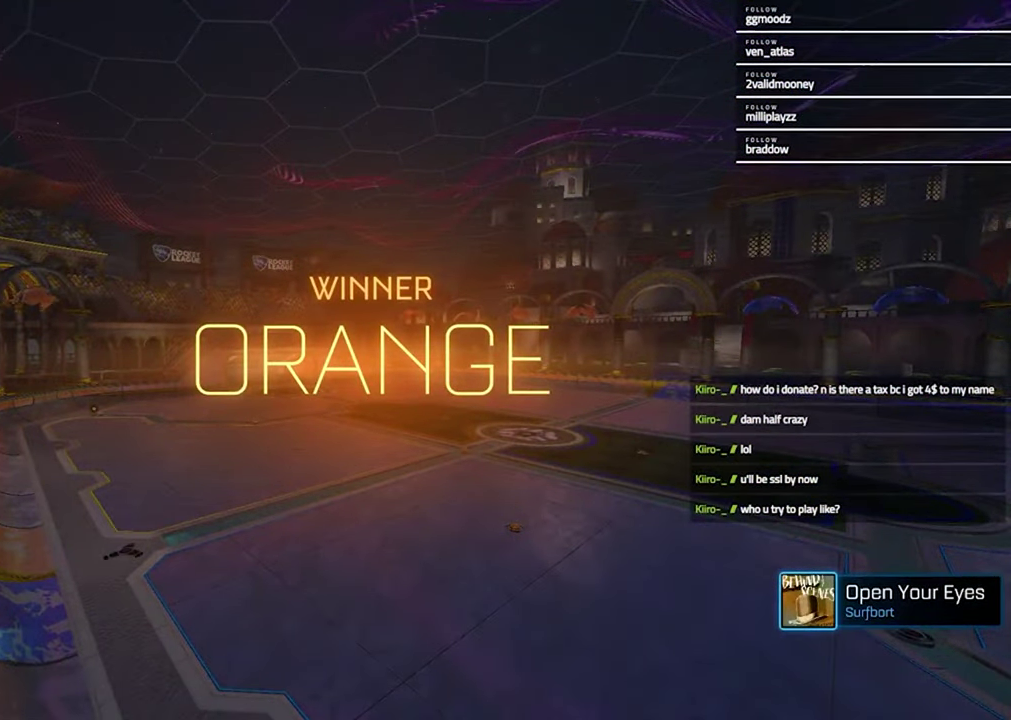
{"buttons": [], "left_stick": "center", "right_stick": "center", "events": []}
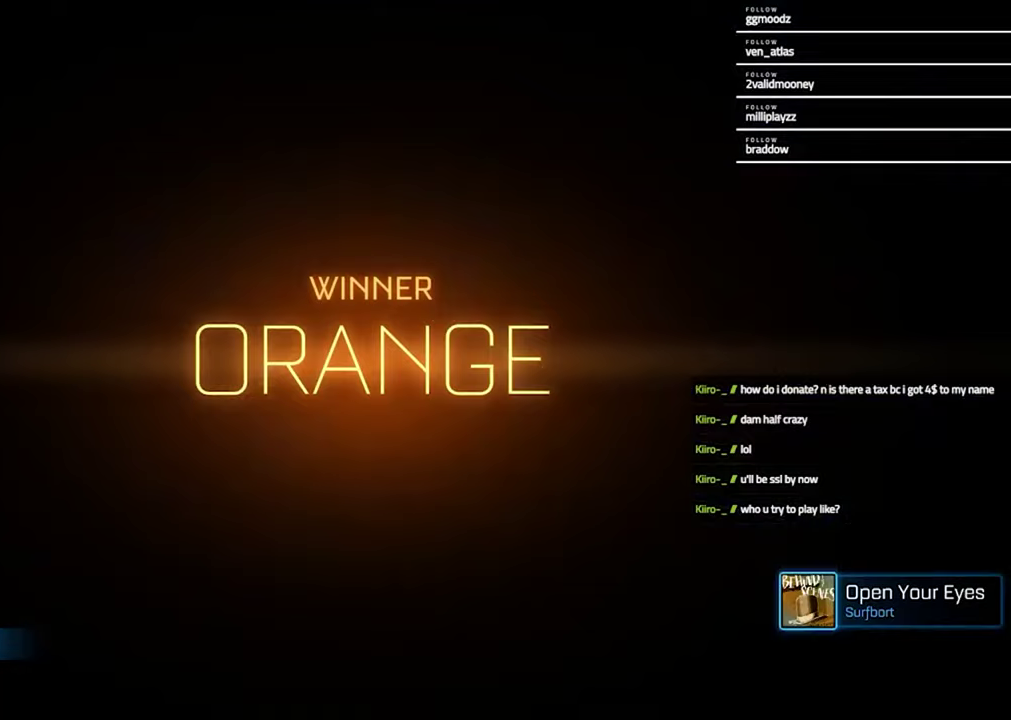
{"buttons": ["CROSS"], "left_stick": "center", "right_stick": "center", "events": [[500, "CROSS", "down"]]}
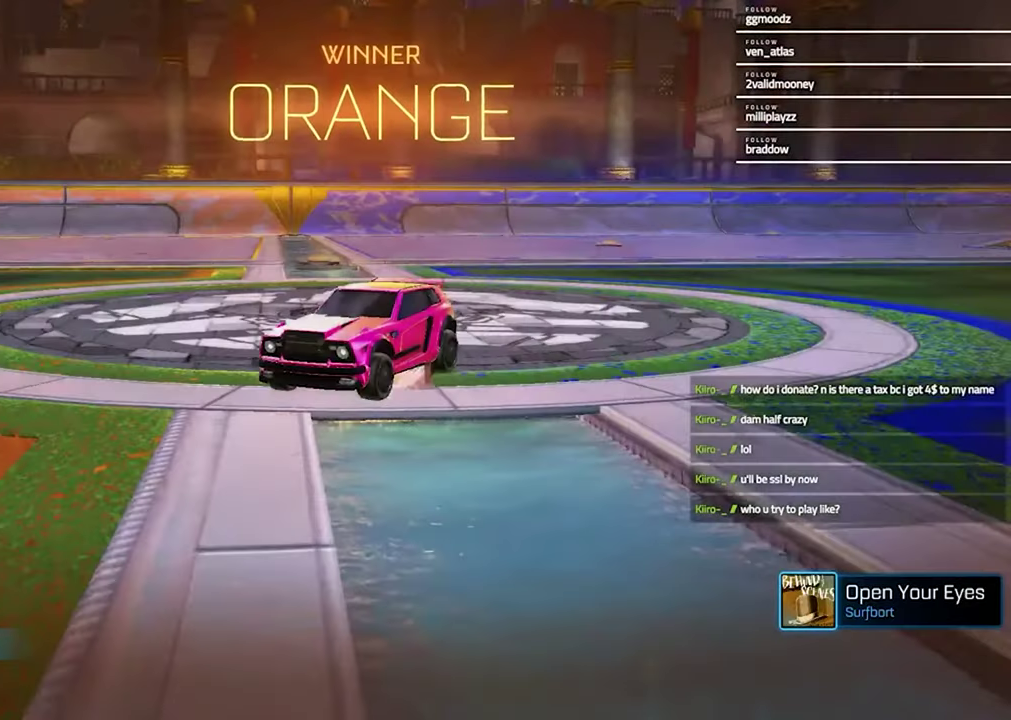
{"buttons": [], "left_stick": "down", "right_stick": "center", "events": [[33, "left_stick", "up-right"], [100, "CROSS", "up"], [200, "CROSS", "down"], [300, "CROSS", "up"], [467, "left_stick", "down"]]}
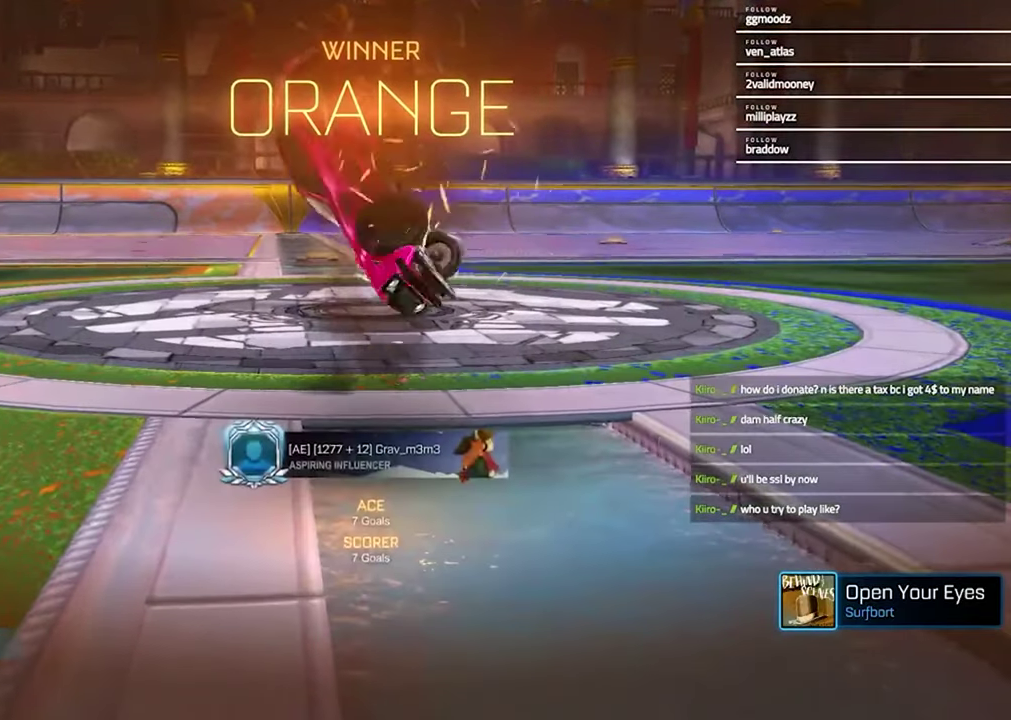
{"buttons": ["SQUARE"], "left_stick": "down", "right_stick": "center", "events": [[100, "left_stick", "down-left"], [133, "SQUARE", "down"], [267, "left_stick", "down"]]}
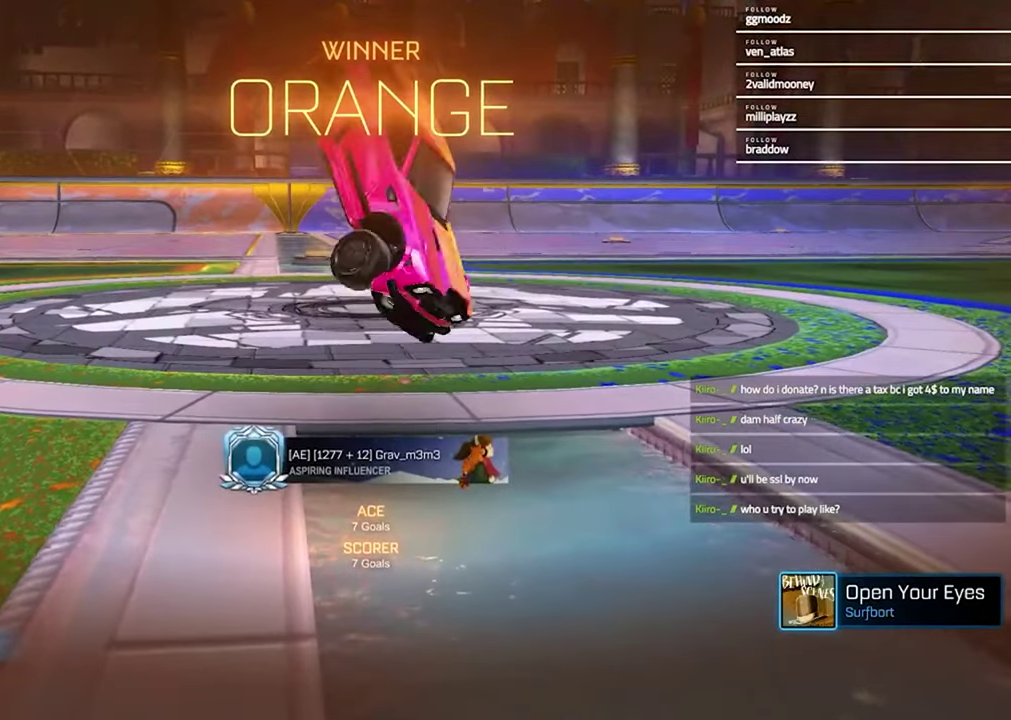
{"buttons": [], "left_stick": "down", "right_stick": "center", "events": [[167, "SQUARE", "up"], [200, "left_stick", "down-right"], [333, "left_stick", "down"], [367, "CROSS", "down"], [467, "CROSS", "up"]]}
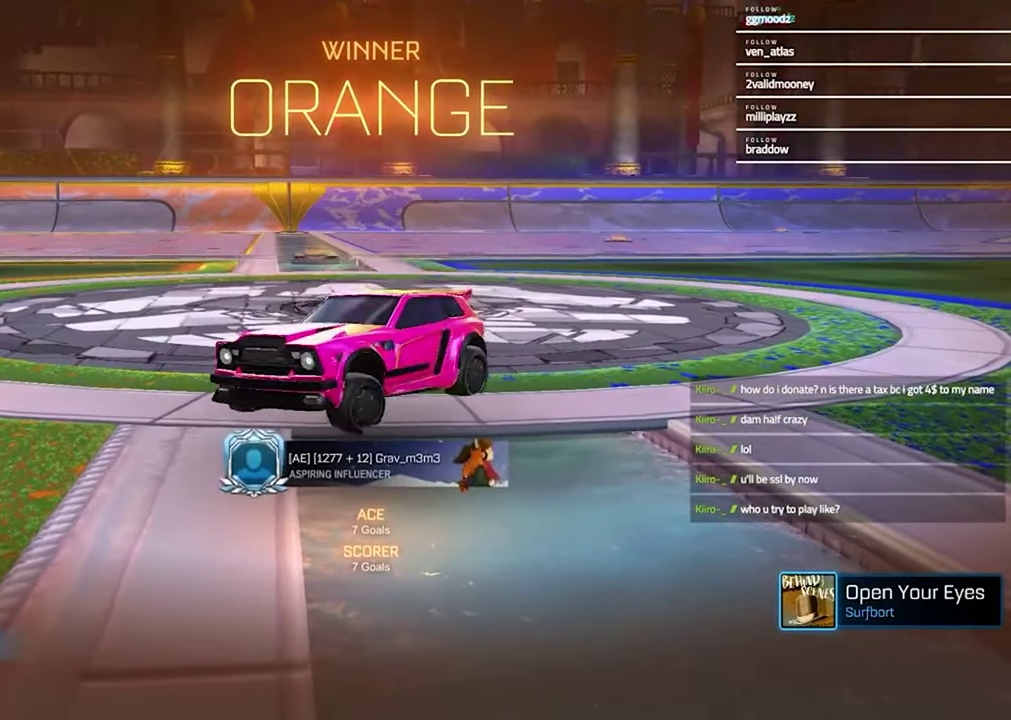
{"buttons": [], "left_stick": "down-right", "right_stick": "center", "events": [[100, "CROSS", "down"], [167, "CROSS", "up"], [300, "CROSS", "down"], [300, "left_stick", "down-right"], [467, "CROSS", "up"]]}
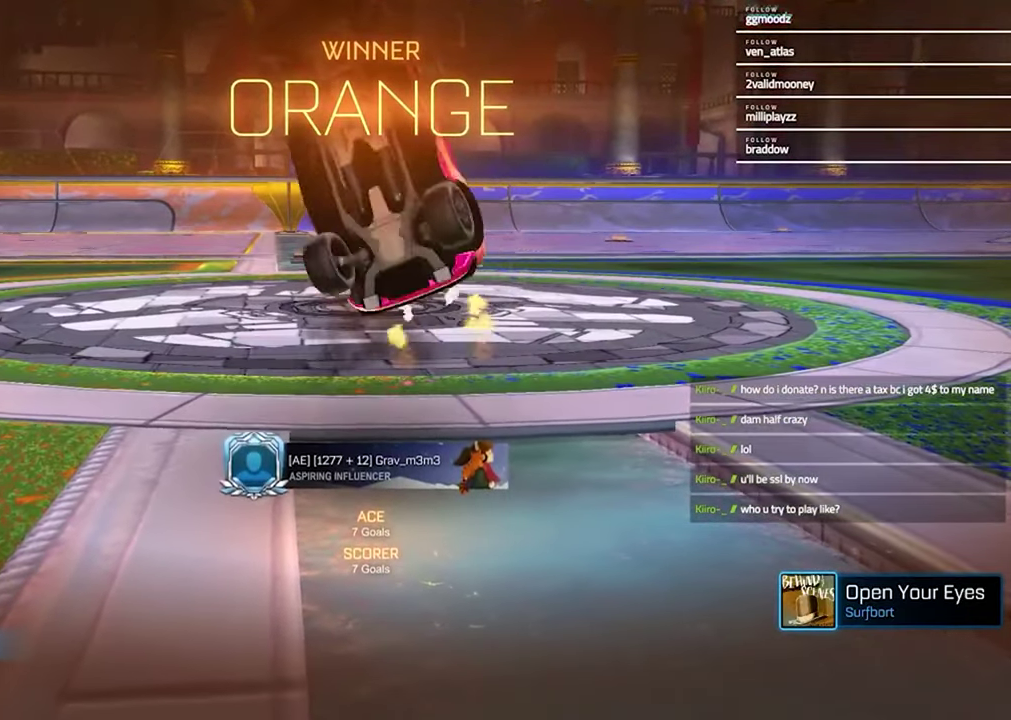
{"buttons": [], "left_stick": "center", "right_stick": "center", "events": [[33, "left_stick", "center"]]}
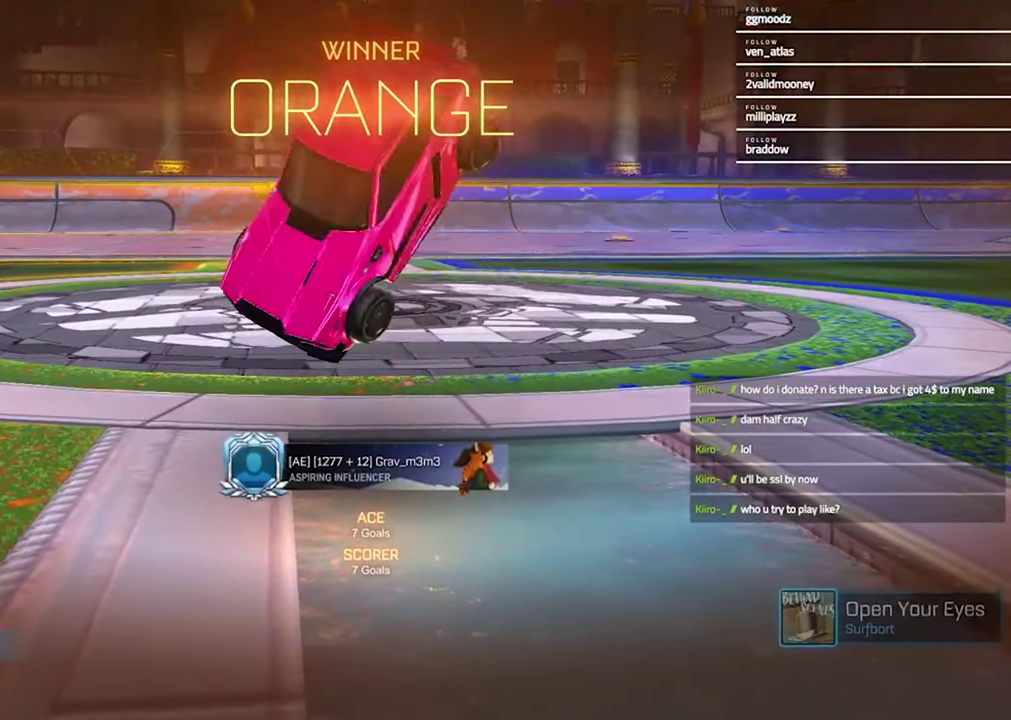
{"buttons": [], "left_stick": "center", "right_stick": "center", "events": []}
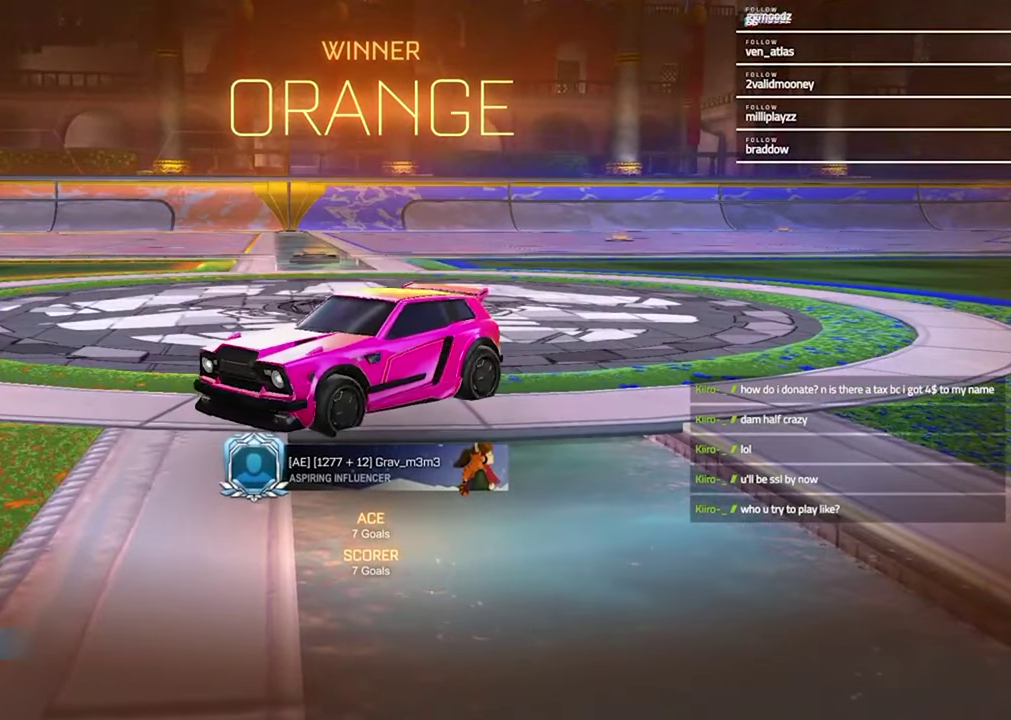
{"buttons": [], "left_stick": "center", "right_stick": "center", "events": []}
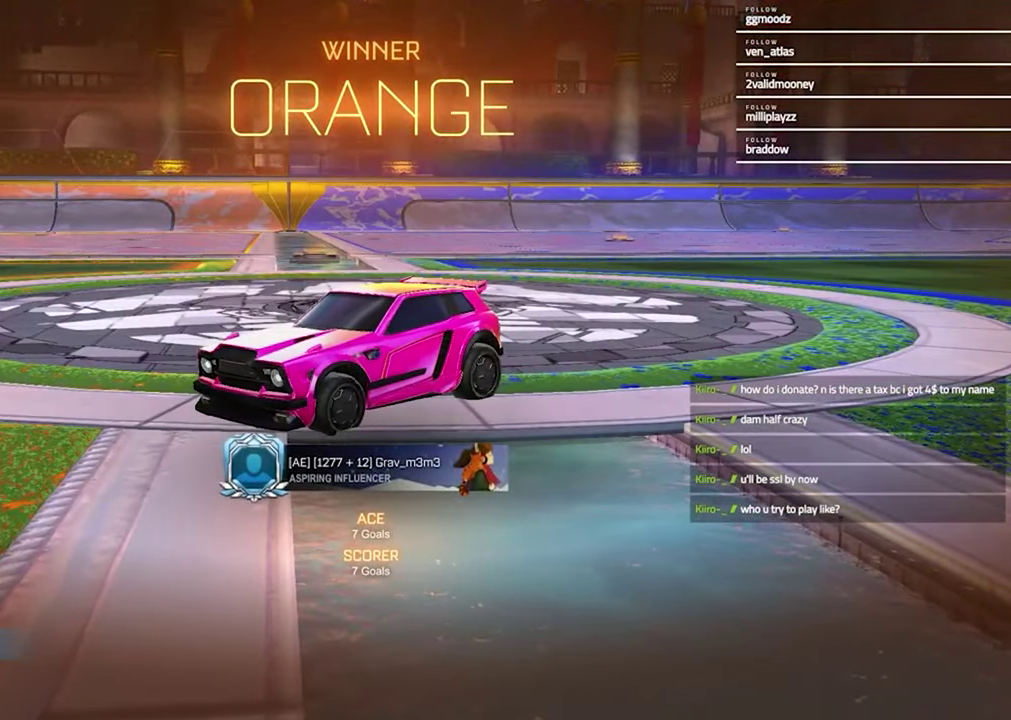
{"buttons": [], "left_stick": "center", "right_stick": "center", "events": []}
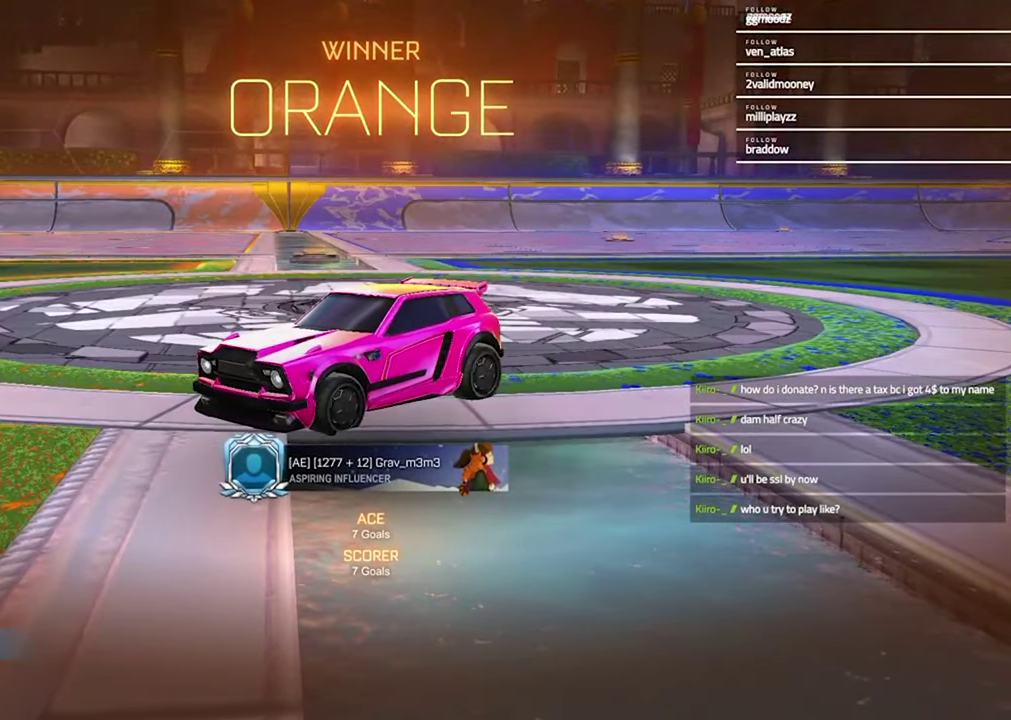
{"buttons": [], "left_stick": "center", "right_stick": "center", "events": []}
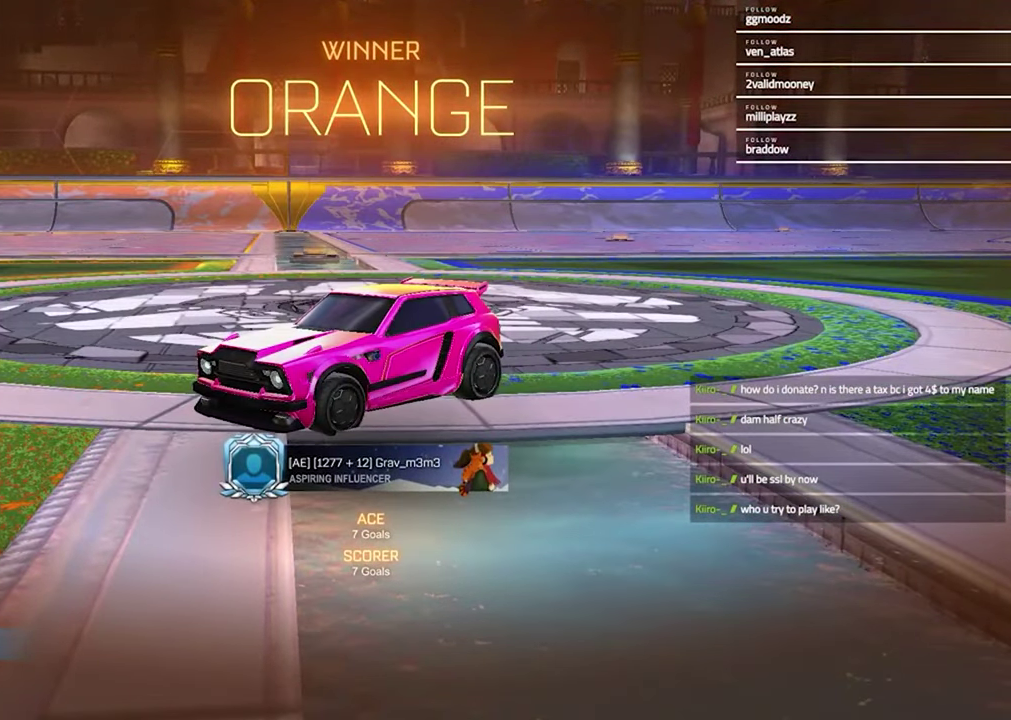
{"buttons": [], "left_stick": "center", "right_stick": "center", "events": []}
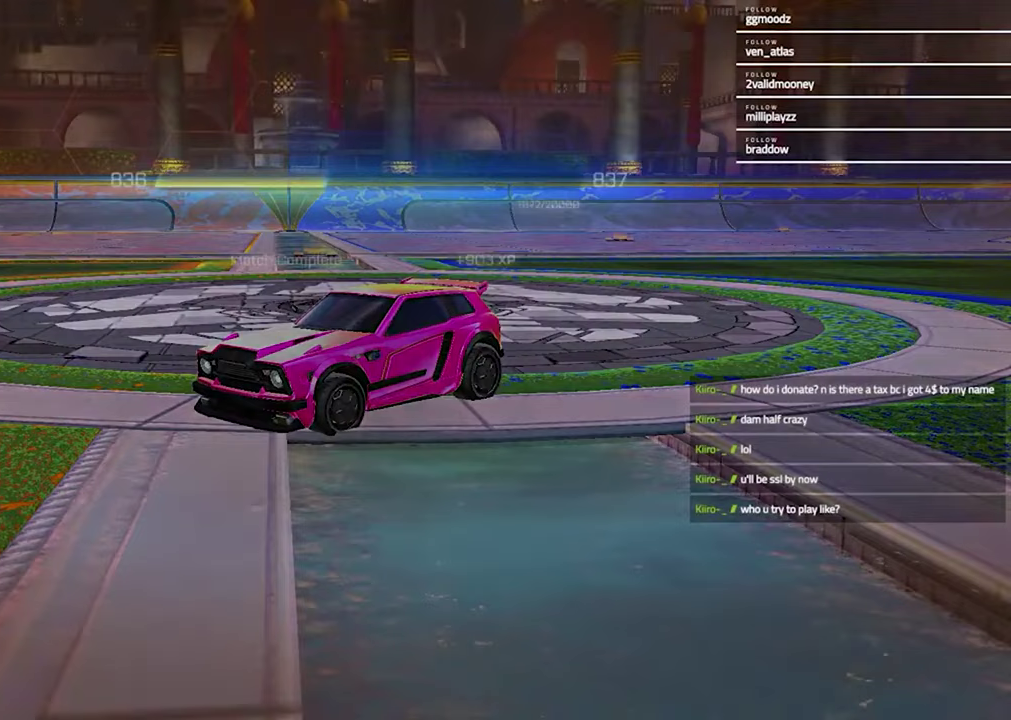
{"buttons": [], "left_stick": "center", "right_stick": "center", "events": []}
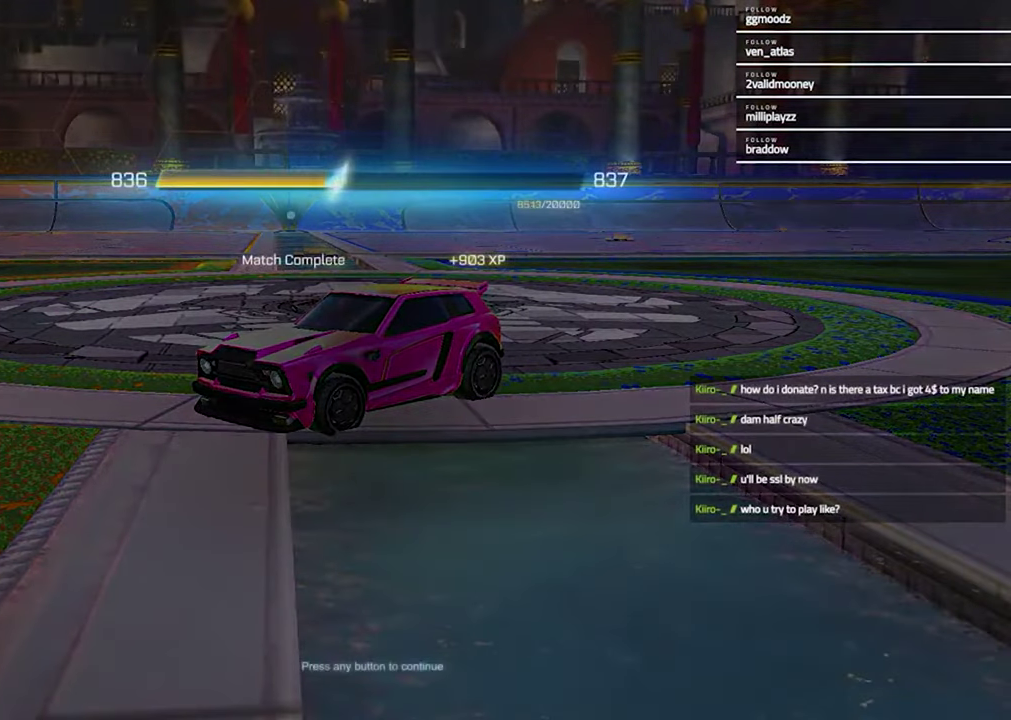
{"buttons": [], "left_stick": "center", "right_stick": "center", "events": [[100, "CROSS", "down"], [267, "CROSS", "up"]]}
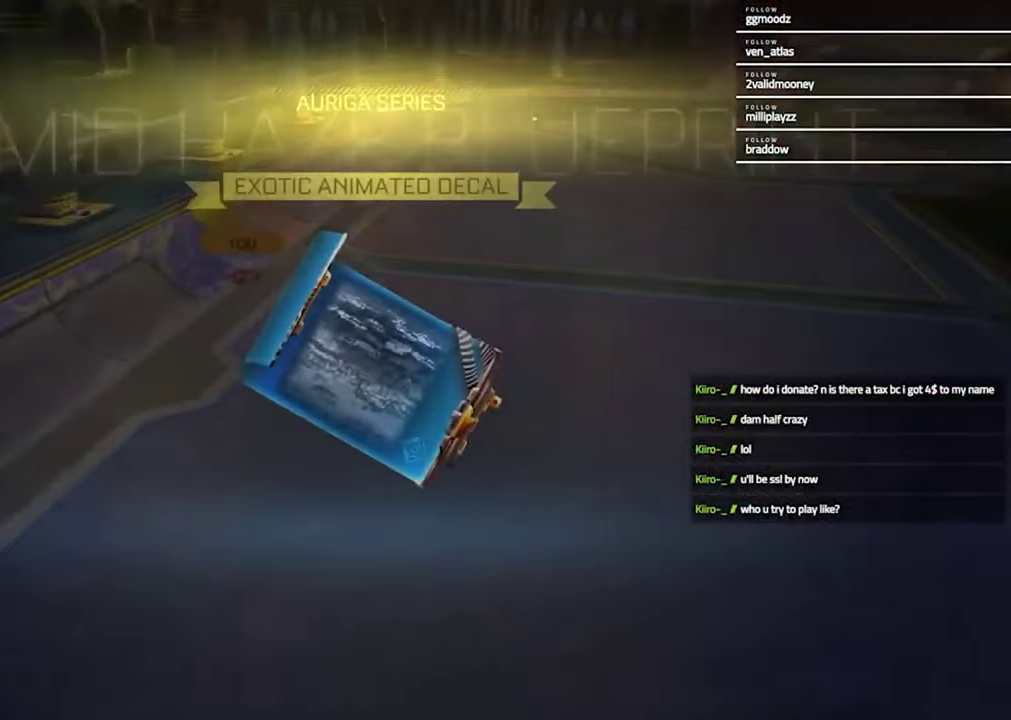
{"buttons": [], "left_stick": "center", "right_stick": "center", "events": []}
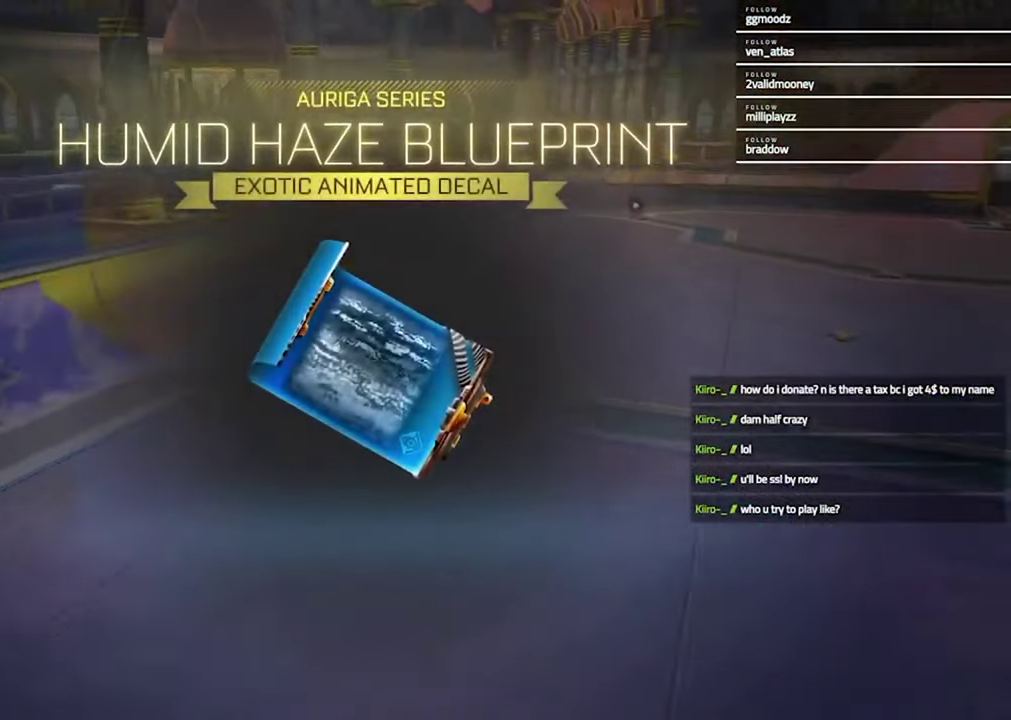
{"buttons": [], "left_stick": "center", "right_stick": "center", "events": []}
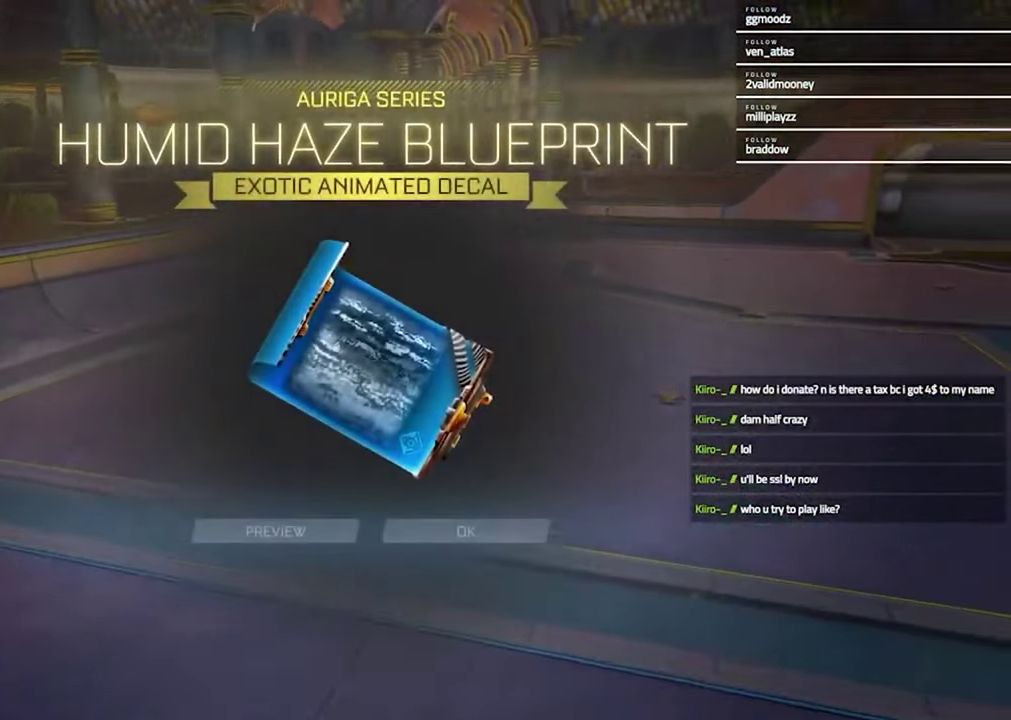
{"buttons": ["CROSS"], "left_stick": "center", "right_stick": "center", "events": [[433, "CROSS", "down"]]}
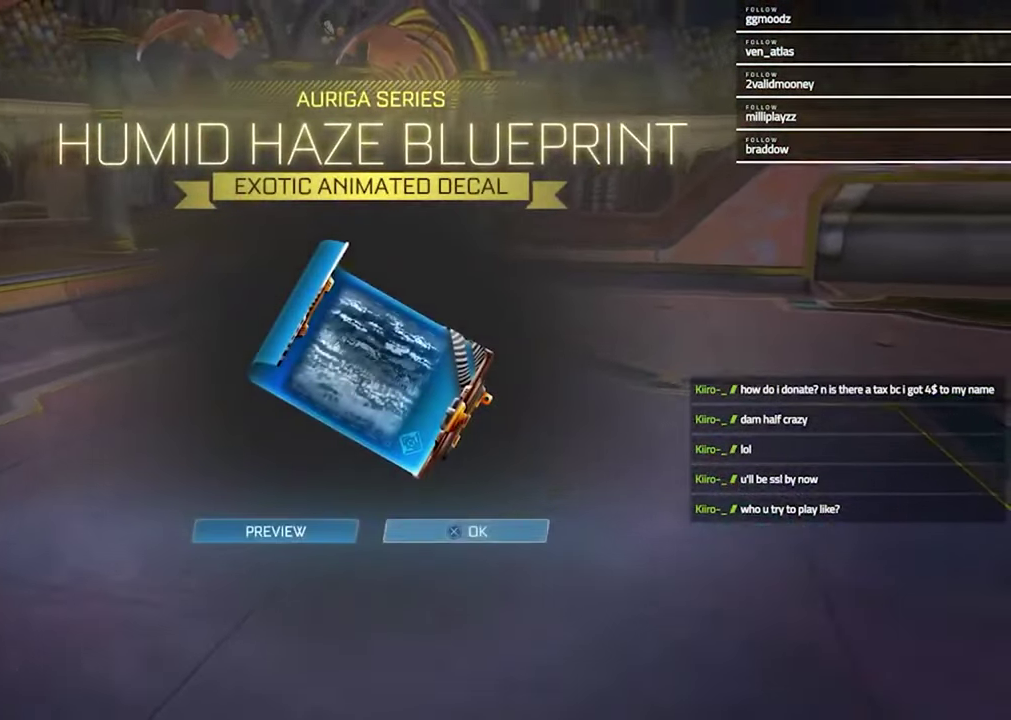
{"buttons": [], "left_stick": "center", "right_stick": "center", "events": [[33, "CROSS", "up"]]}